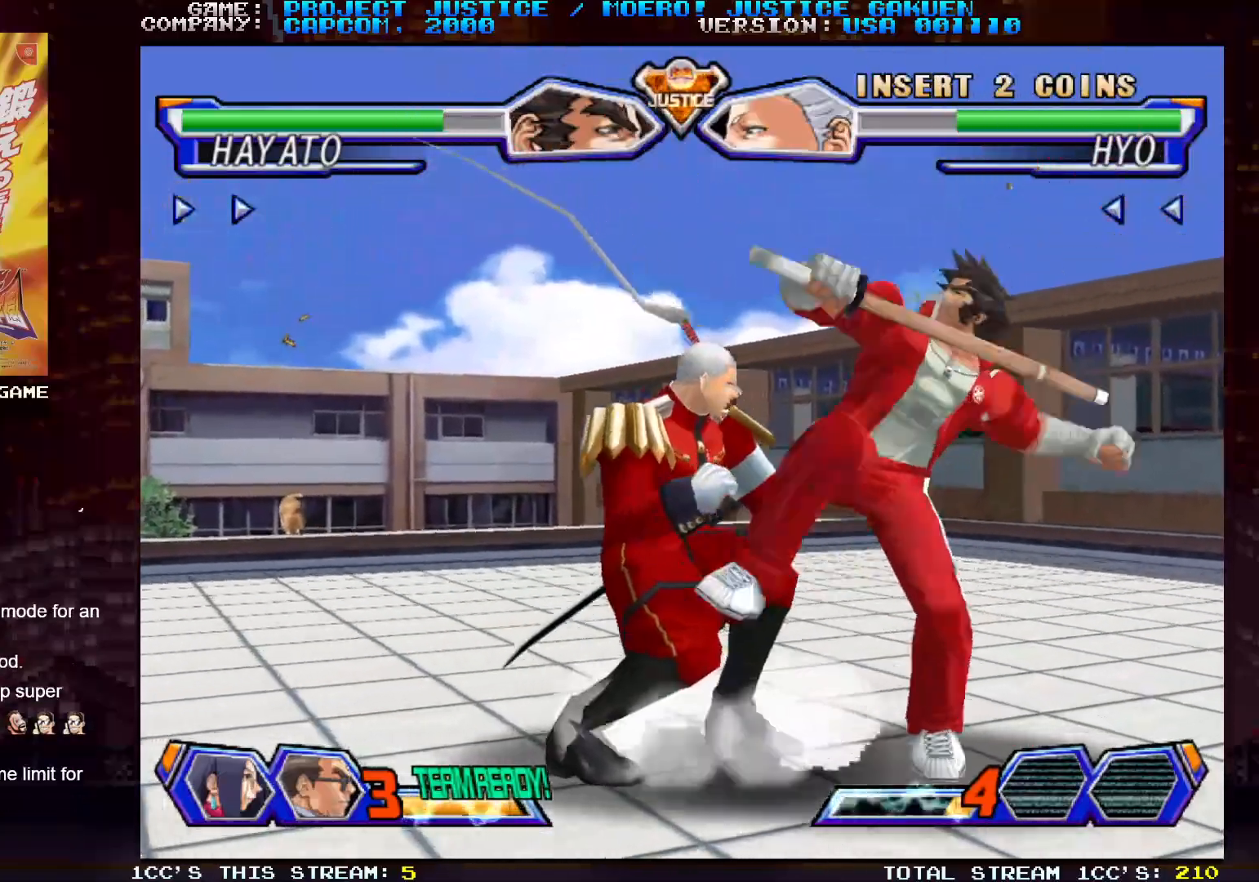
Gameplay with a controller (arcade stick); each line is a JSON object with the inputs held at the frame after it (dt_ms = milliseconds from this image to that frame). "events" lists button and stick changes between this image and that frame as [ms after this image, input, new state], when the widget could be followed in between. Not read: L3 R3.
{"dt_ms": 1000, "buttons": [], "left_stick": "right"}
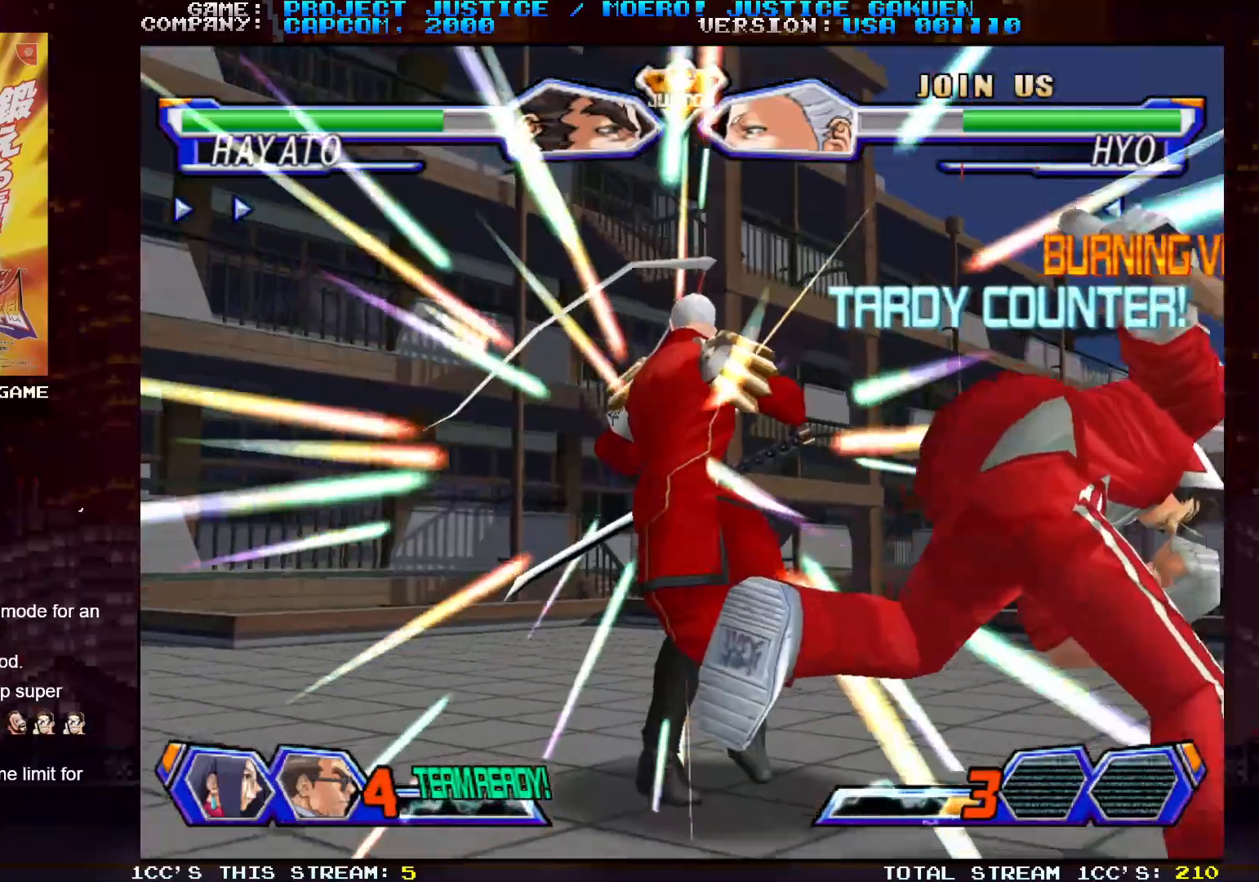
{"dt_ms": 500, "buttons": [], "left_stick": "right", "events": []}
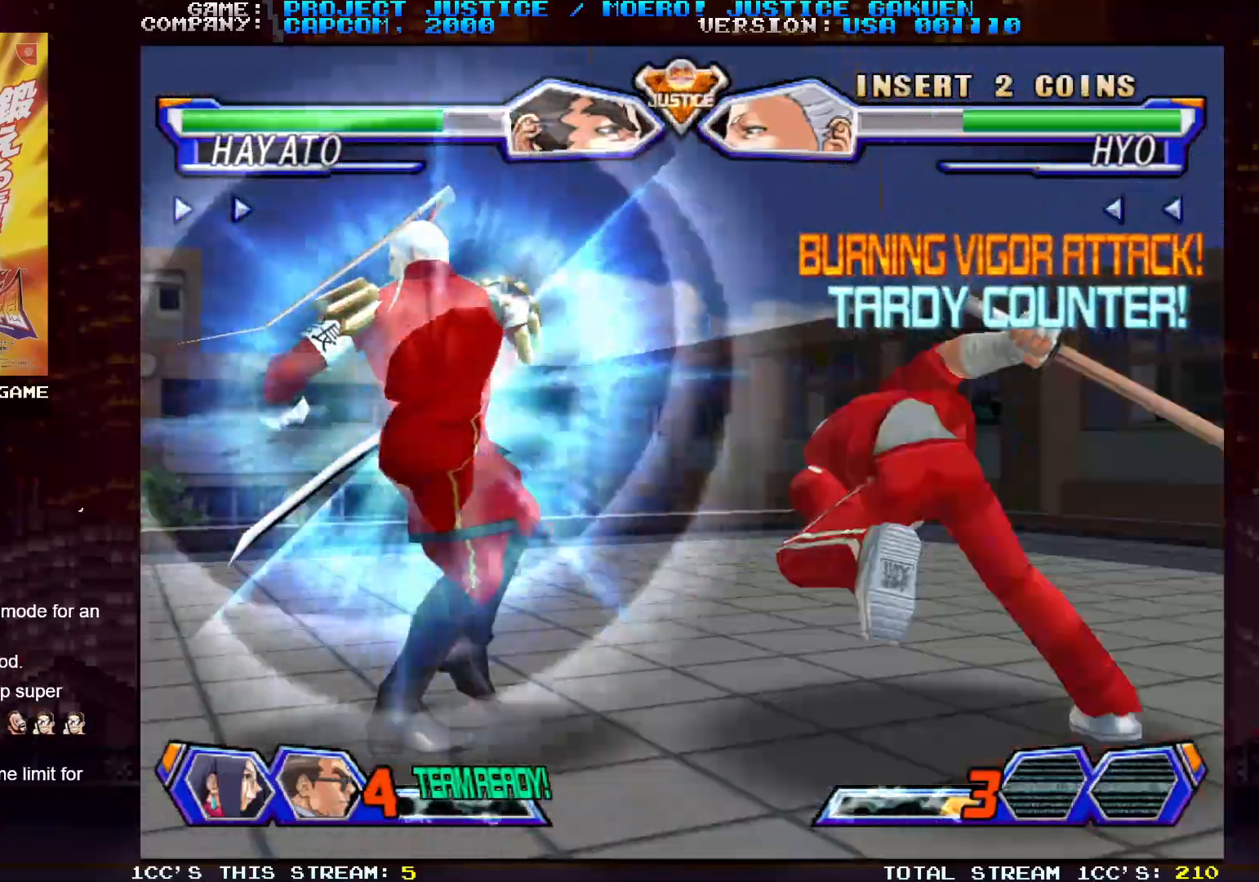
{"dt_ms": 500, "buttons": [], "left_stick": "right", "events": []}
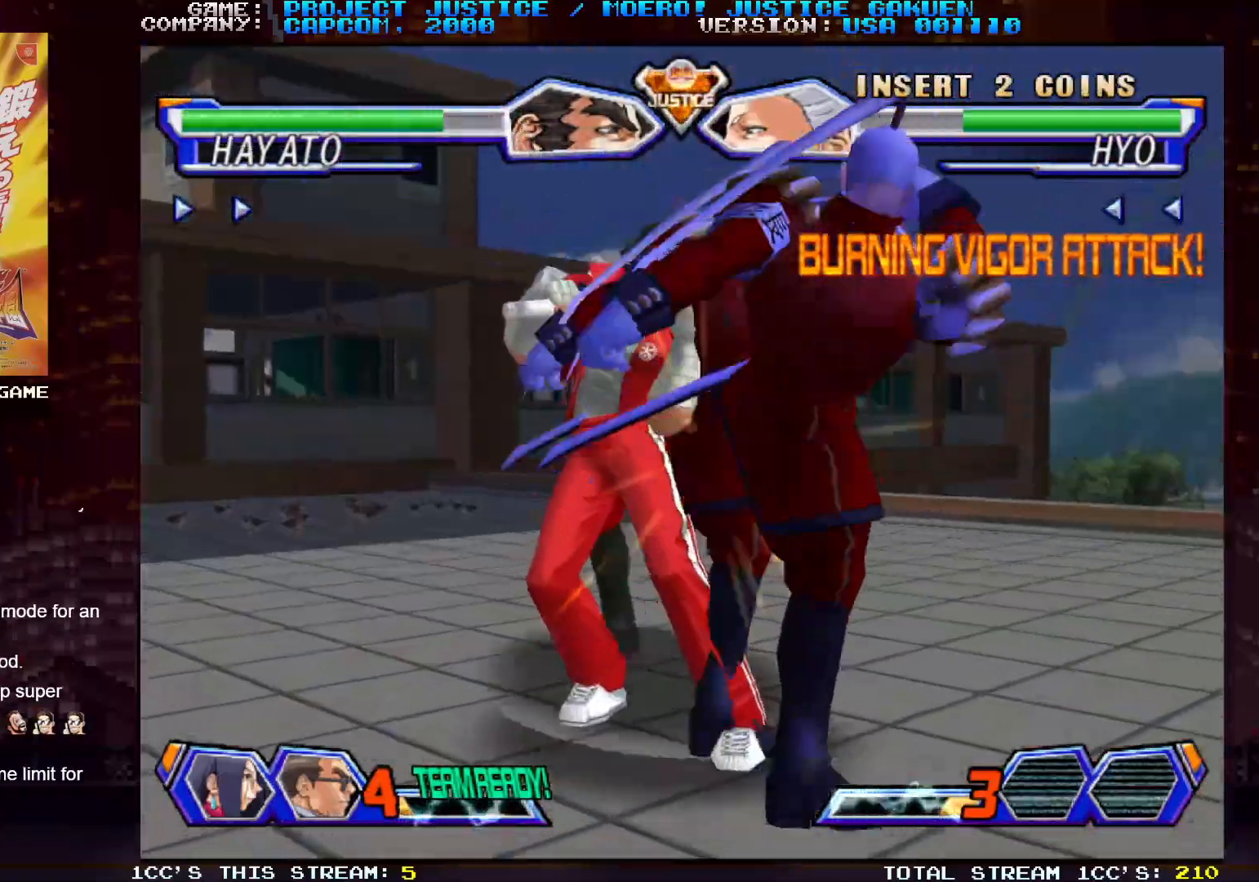
{"dt_ms": 500, "buttons": [], "left_stick": "right", "events": []}
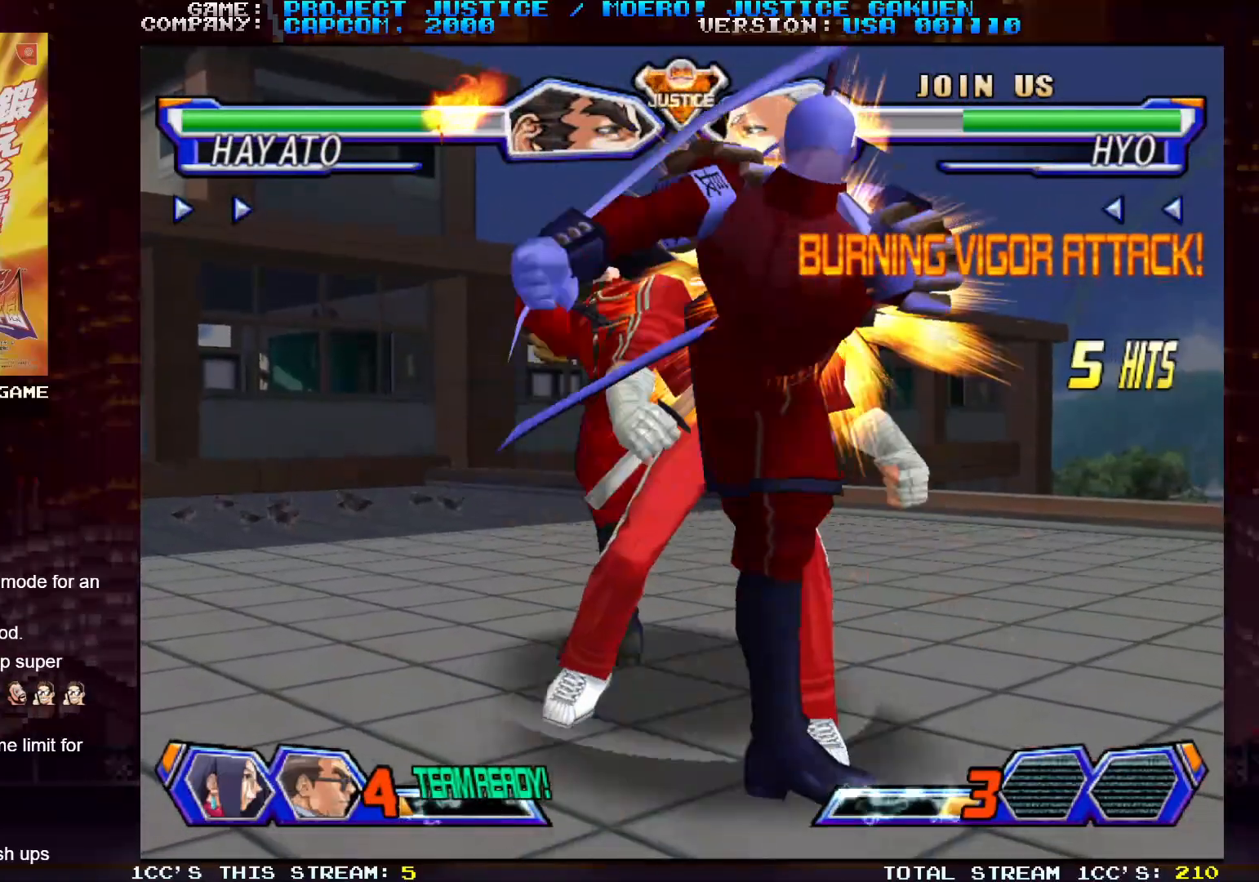
{"dt_ms": 500, "buttons": [], "left_stick": "right", "events": []}
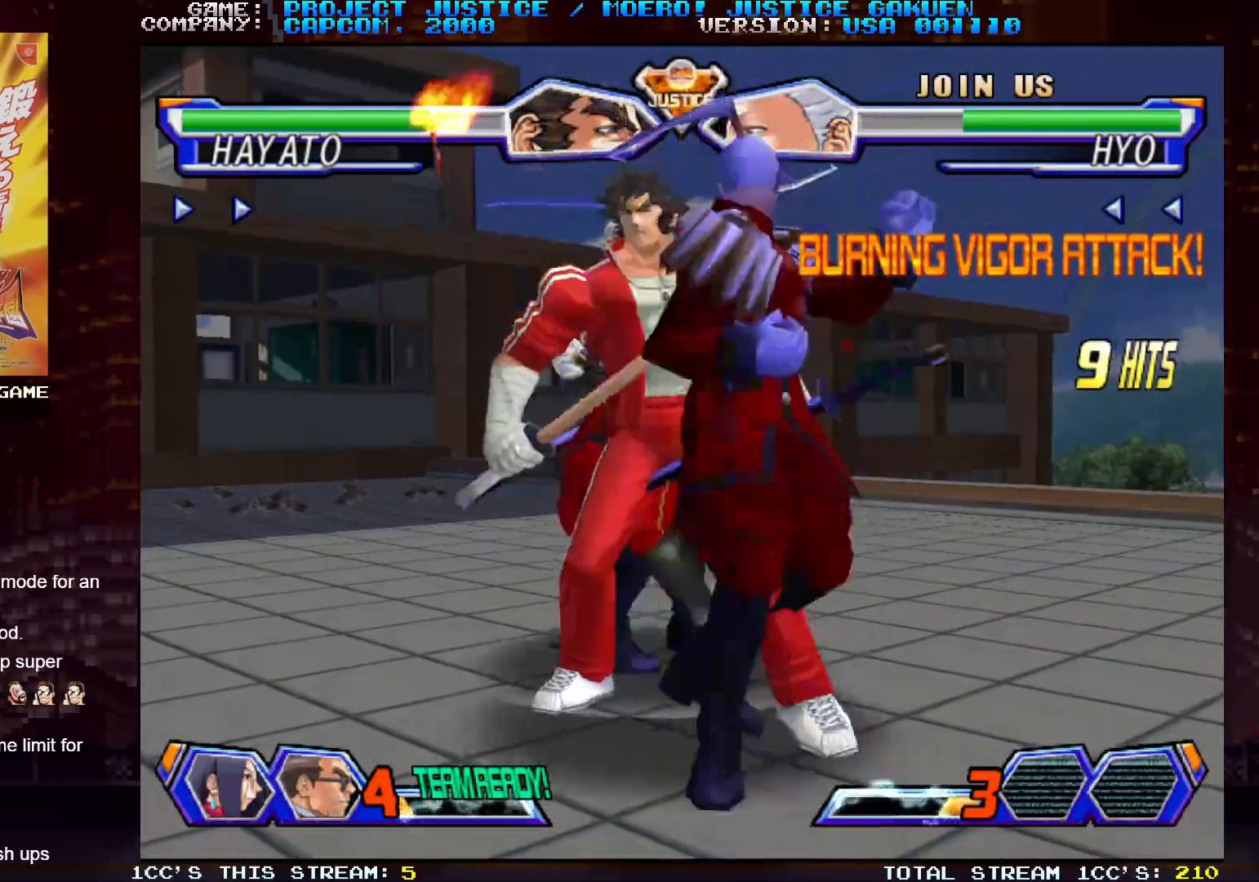
{"dt_ms": 500, "buttons": ["TRIANGLE"], "left_stick": "right", "events": [[83, "TRIANGLE", "down"]]}
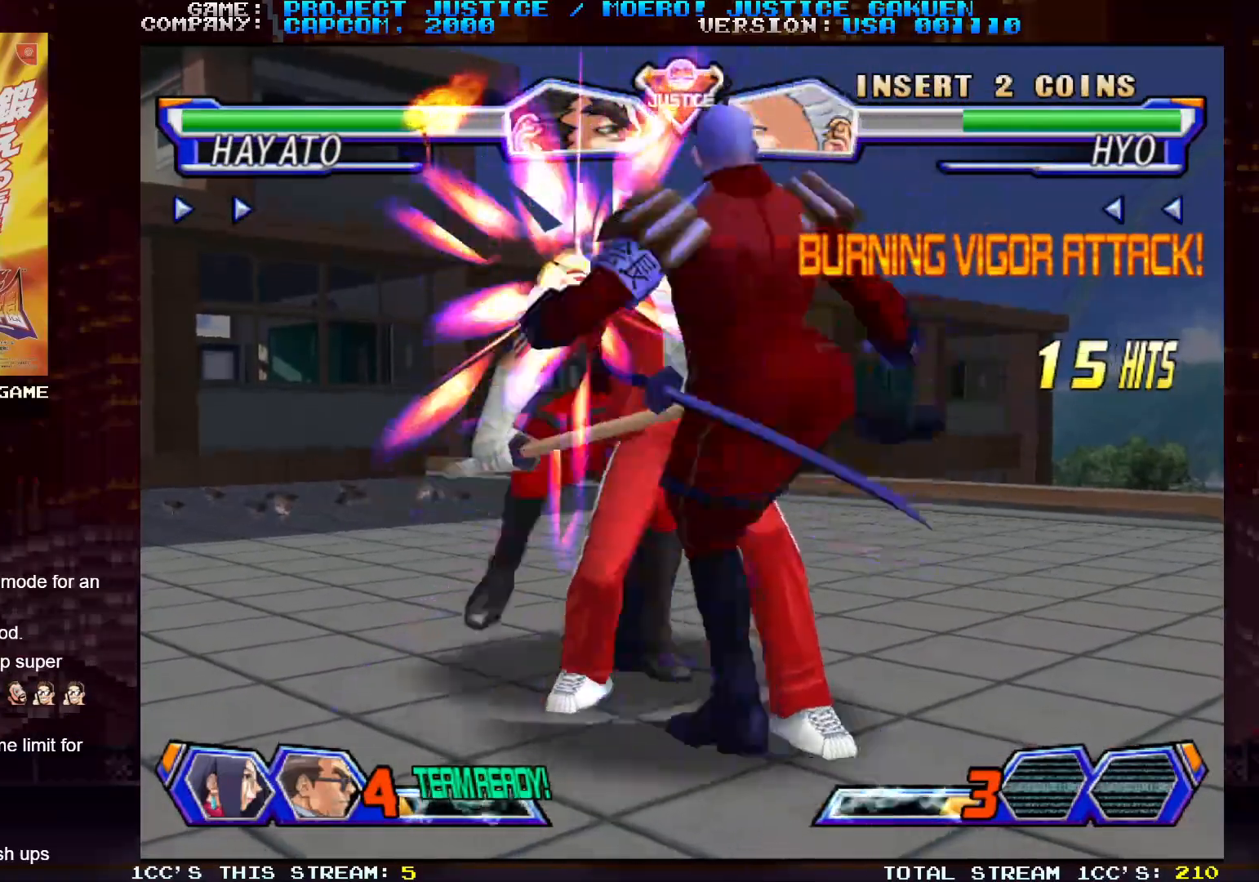
{"dt_ms": 500, "buttons": ["TRIANGLE"], "left_stick": "center", "events": [[83, "left_stick", "center"]]}
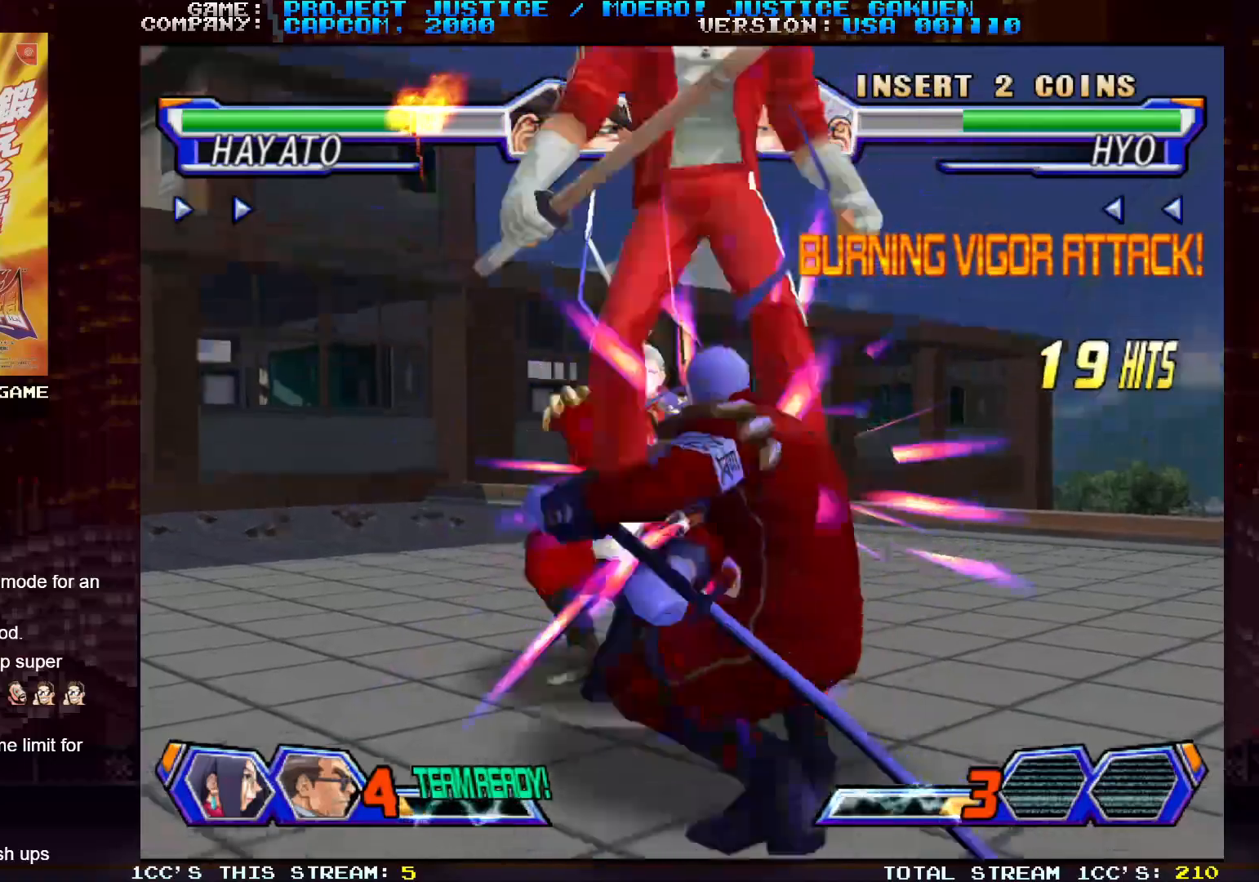
{"dt_ms": 500, "buttons": ["TRIANGLE"], "left_stick": "center", "events": []}
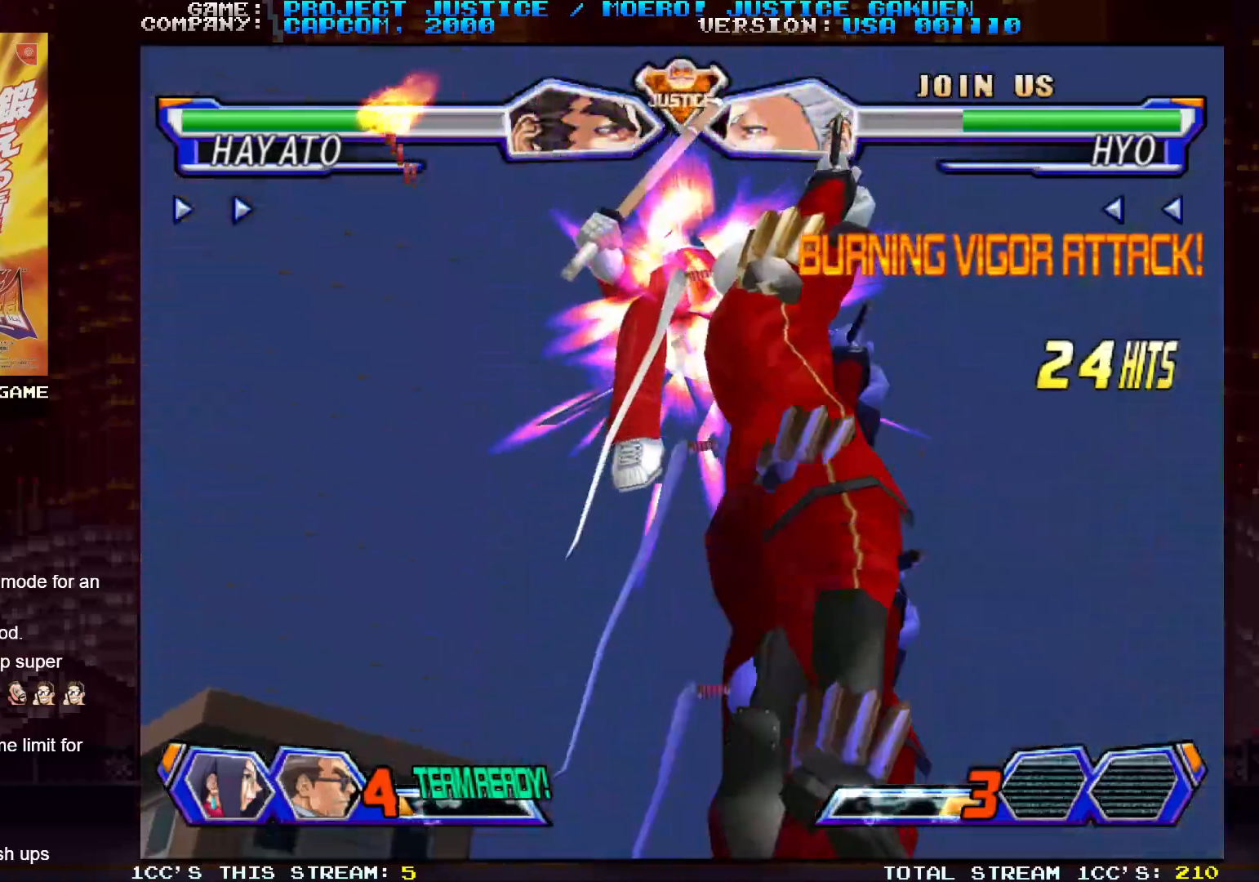
{"dt_ms": 500, "buttons": ["TRIANGLE"], "left_stick": "center", "events": []}
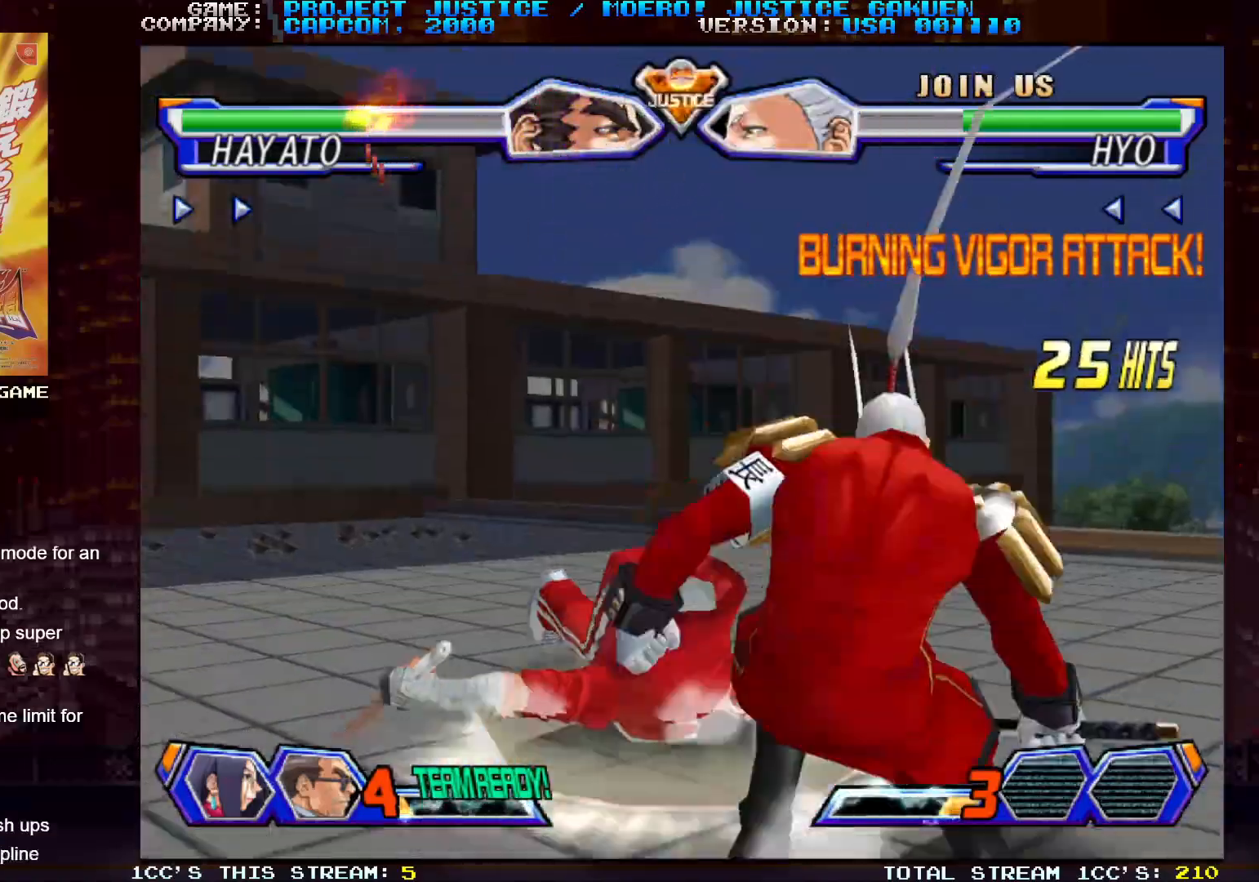
{"dt_ms": 500, "buttons": ["TRIANGLE"], "left_stick": "right", "events": [[133, "left_stick", "right"]]}
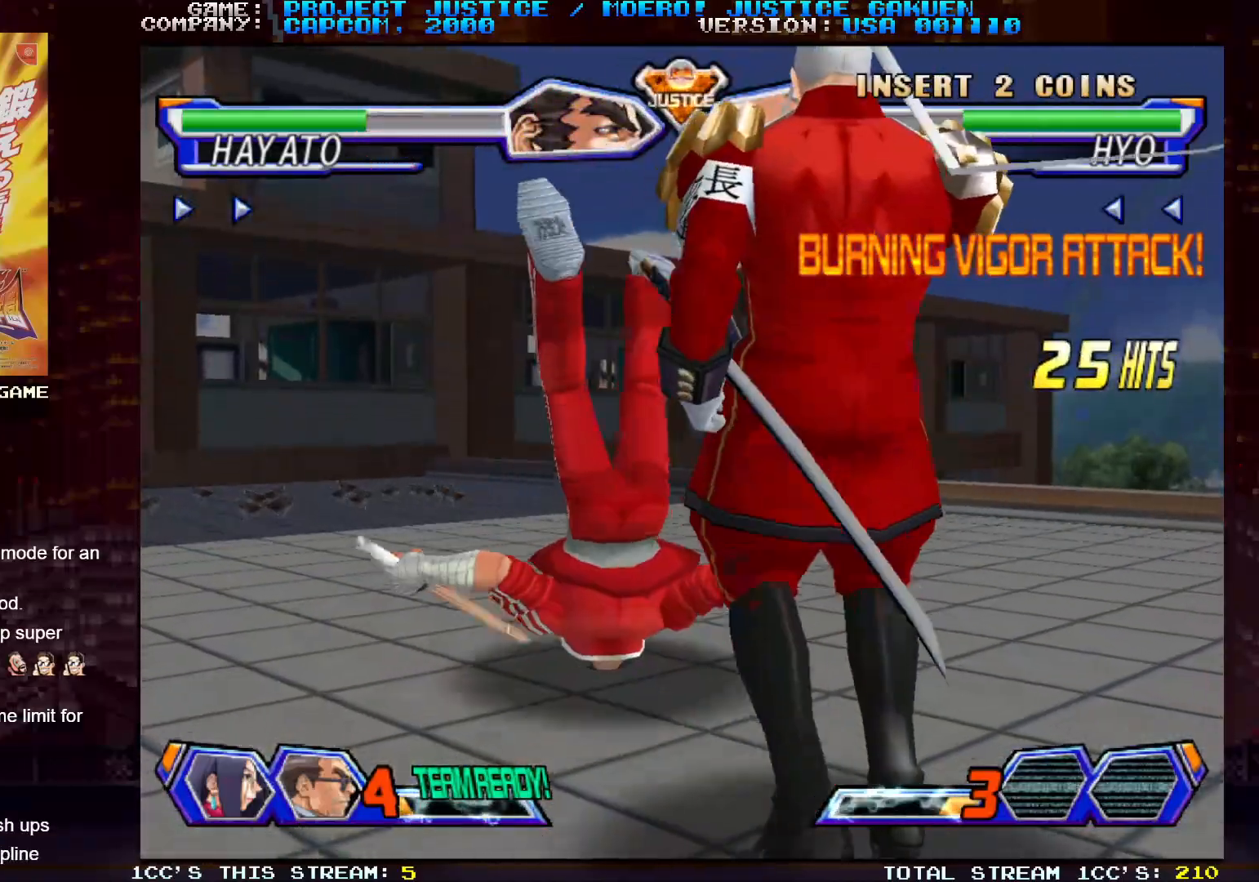
{"dt_ms": 500, "buttons": ["SQUARE", "TRIANGLE"], "left_stick": "right", "events": [[267, "SQUARE", "down"], [433, "TRIANGLE", "up"], [500, "TRIANGLE", "down"]]}
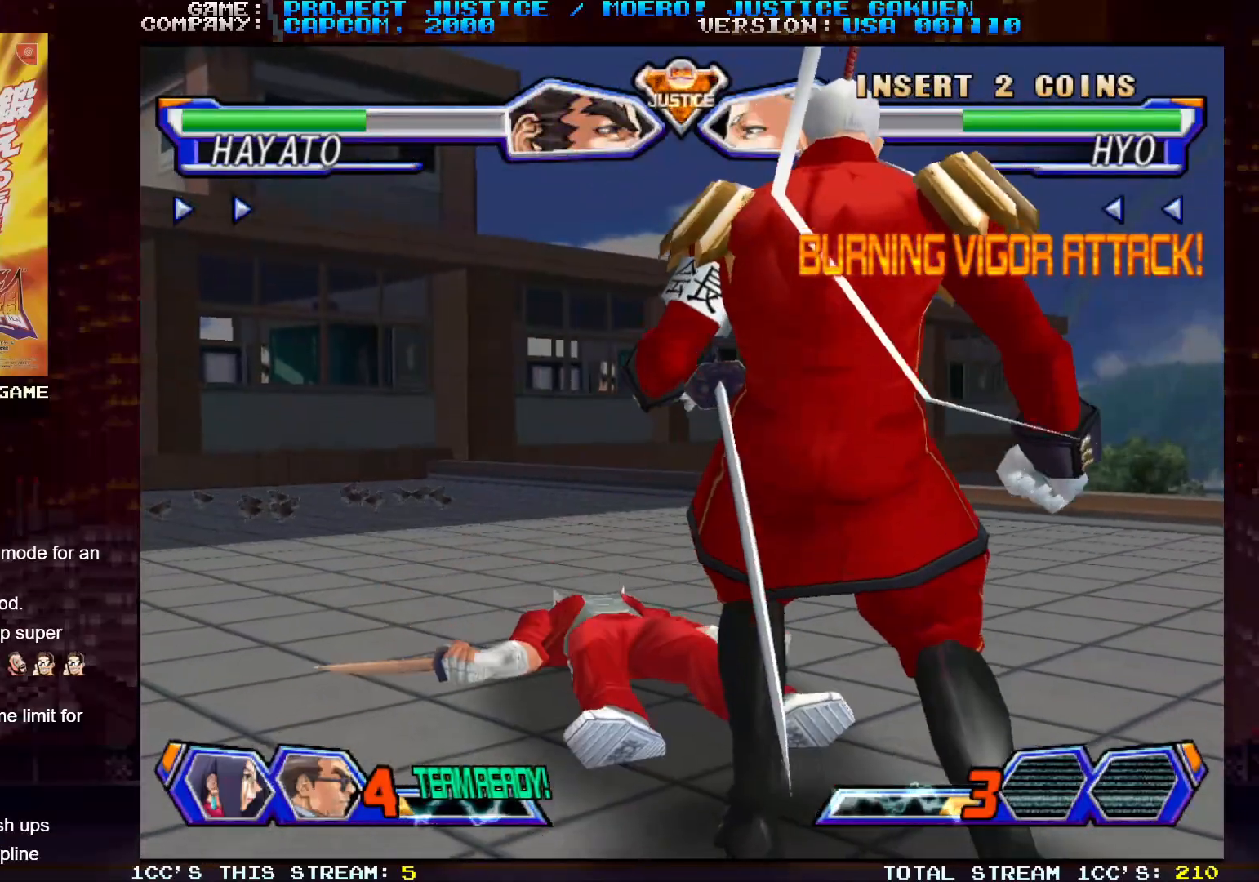
{"dt_ms": 500, "buttons": [], "left_stick": "right", "events": [[33, "SQUARE", "up"], [83, "SQUARE", "down"], [117, "TRIANGLE", "up"], [183, "TRIANGLE", "down"], [200, "SQUARE", "up"], [283, "SQUARE", "down"], [417, "SQUARE", "up"], [417, "TRIANGLE", "up"]]}
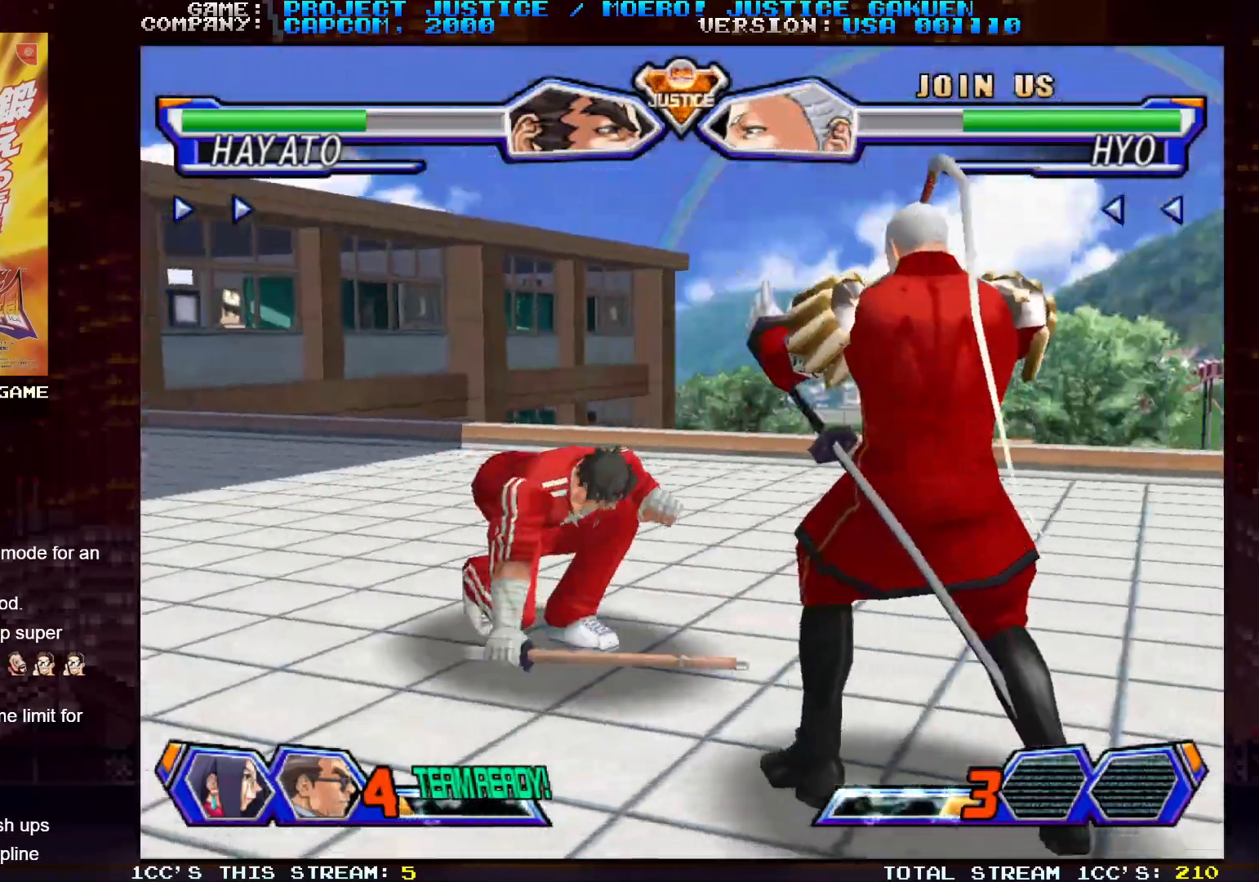
{"dt_ms": 500, "buttons": ["CROSS"], "left_stick": "right", "events": [[100, "left_stick", "center"], [200, "left_stick", "left"], [350, "left_stick", "down"], [450, "left_stick", "right"], [483, "CROSS", "down"]]}
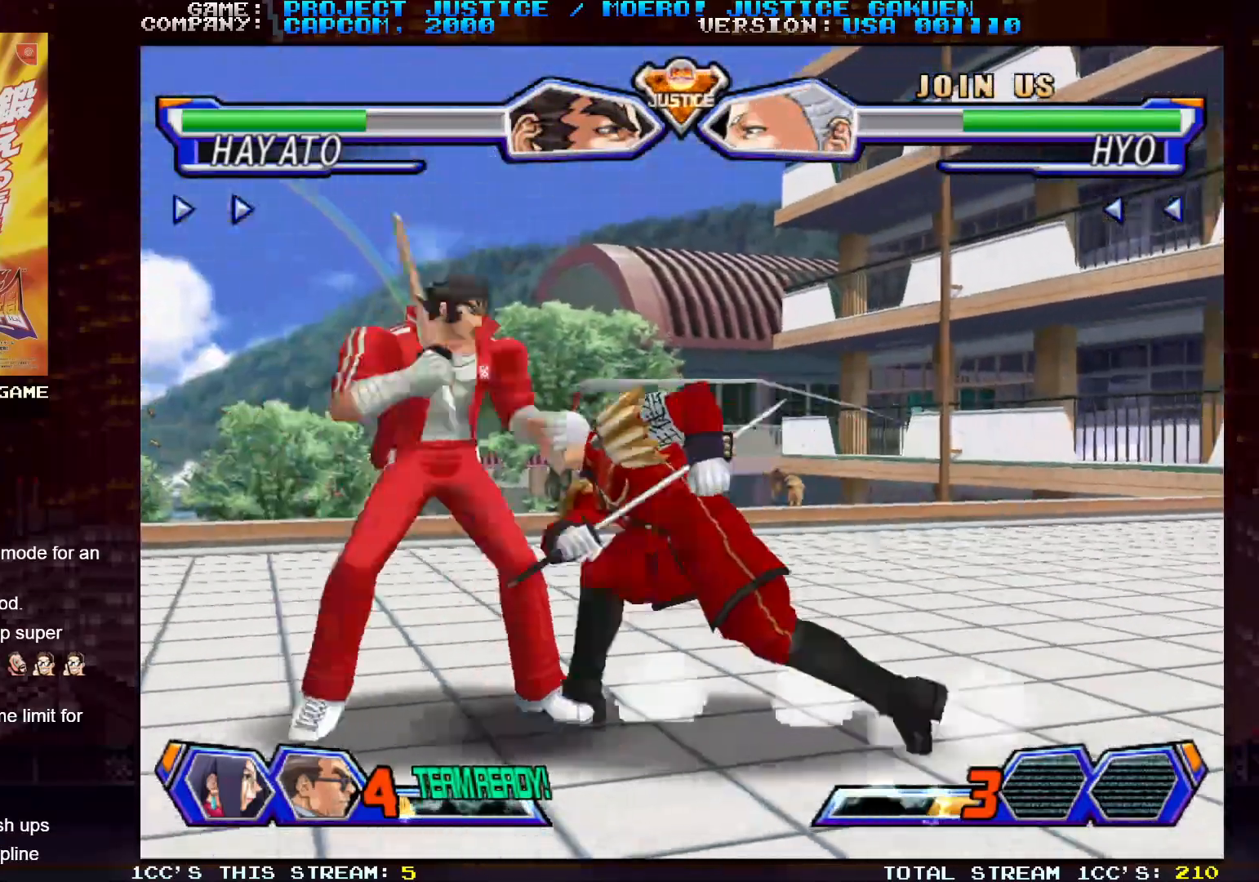
{"dt_ms": 500, "buttons": [], "left_stick": "right", "events": [[83, "CROSS", "up"]]}
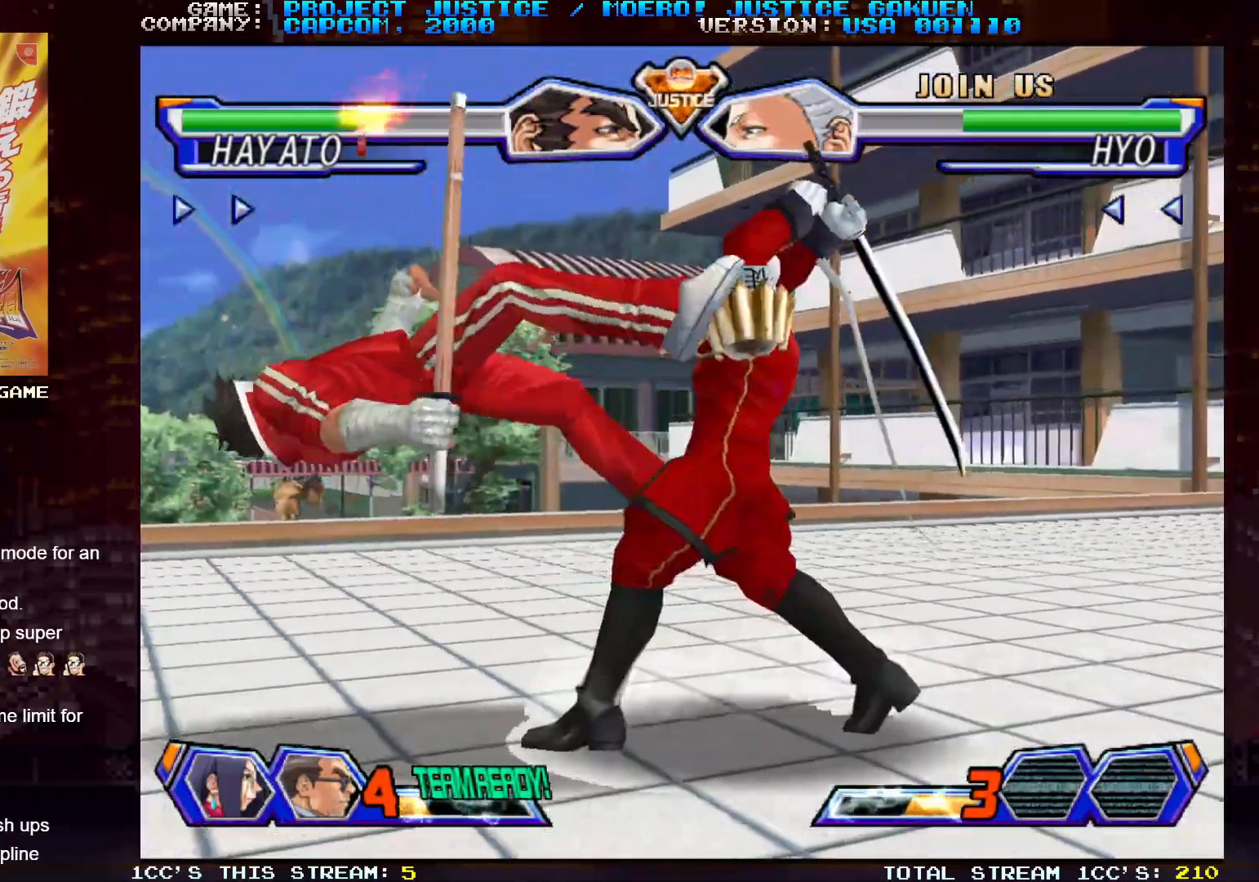
{"dt_ms": 500, "buttons": ["SQUARE", "TRIANGLE"], "left_stick": "left", "events": [[267, "SQUARE", "down"], [267, "TRIANGLE", "down"], [317, "left_stick", "left"], [333, "TRIANGLE", "up"], [350, "SQUARE", "up"], [450, "SQUARE", "down"], [450, "TRIANGLE", "down"]]}
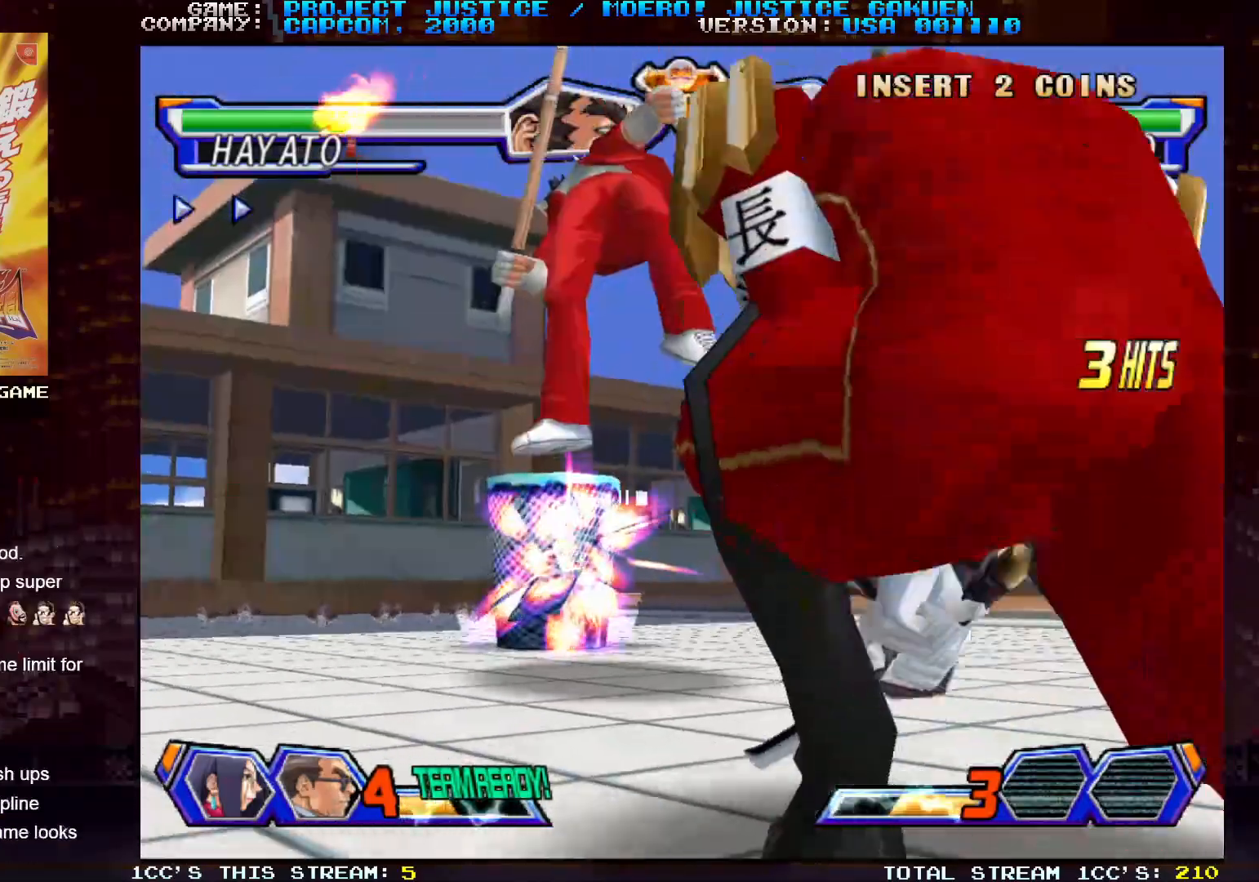
{"dt_ms": 500, "buttons": [], "left_stick": "center", "events": [[17, "TRIANGLE", "up"], [33, "SQUARE", "up"], [100, "SQUARE", "down"], [100, "TRIANGLE", "down"], [183, "SQUARE", "up"], [183, "TRIANGLE", "up"], [333, "left_stick", "center"]]}
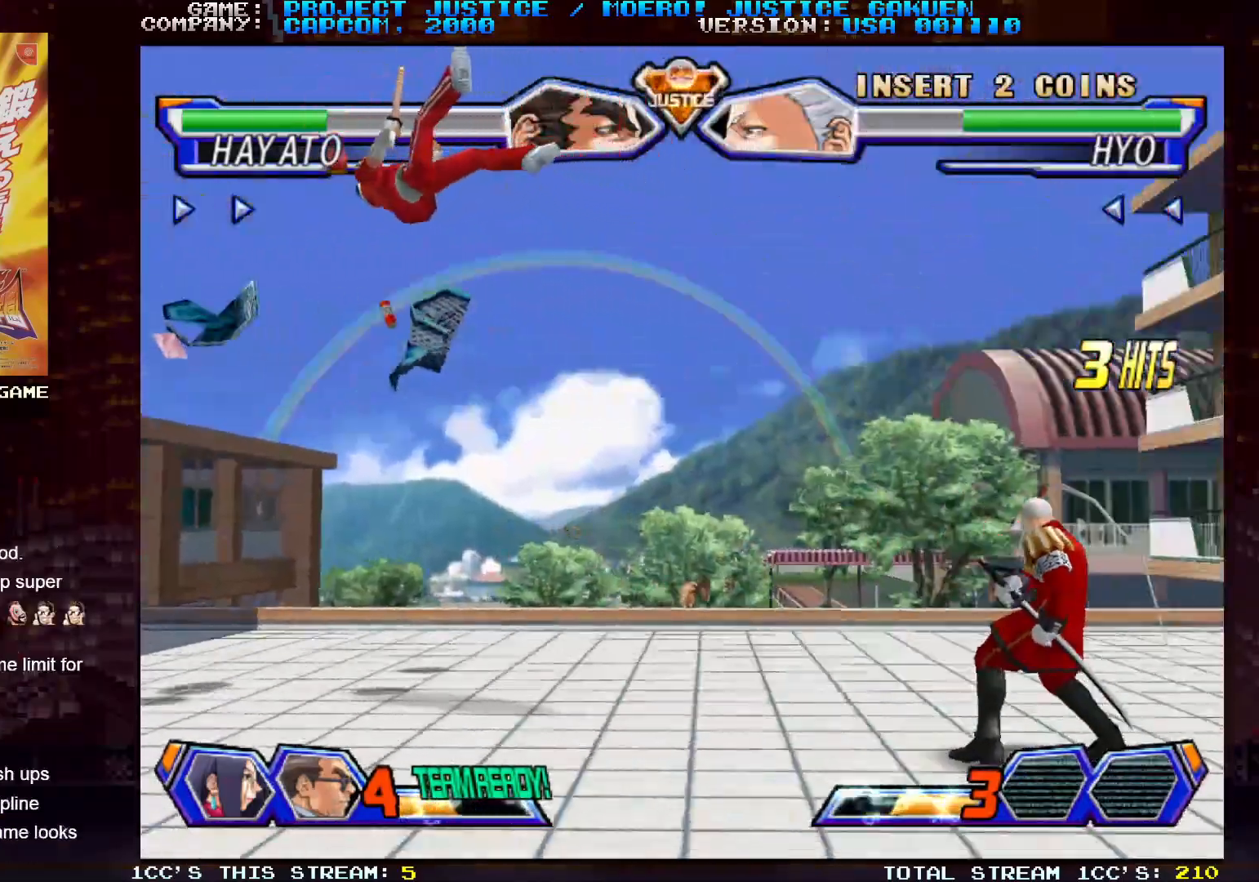
{"dt_ms": 500, "buttons": [], "left_stick": "right", "events": [[167, "left_stick", "right"]]}
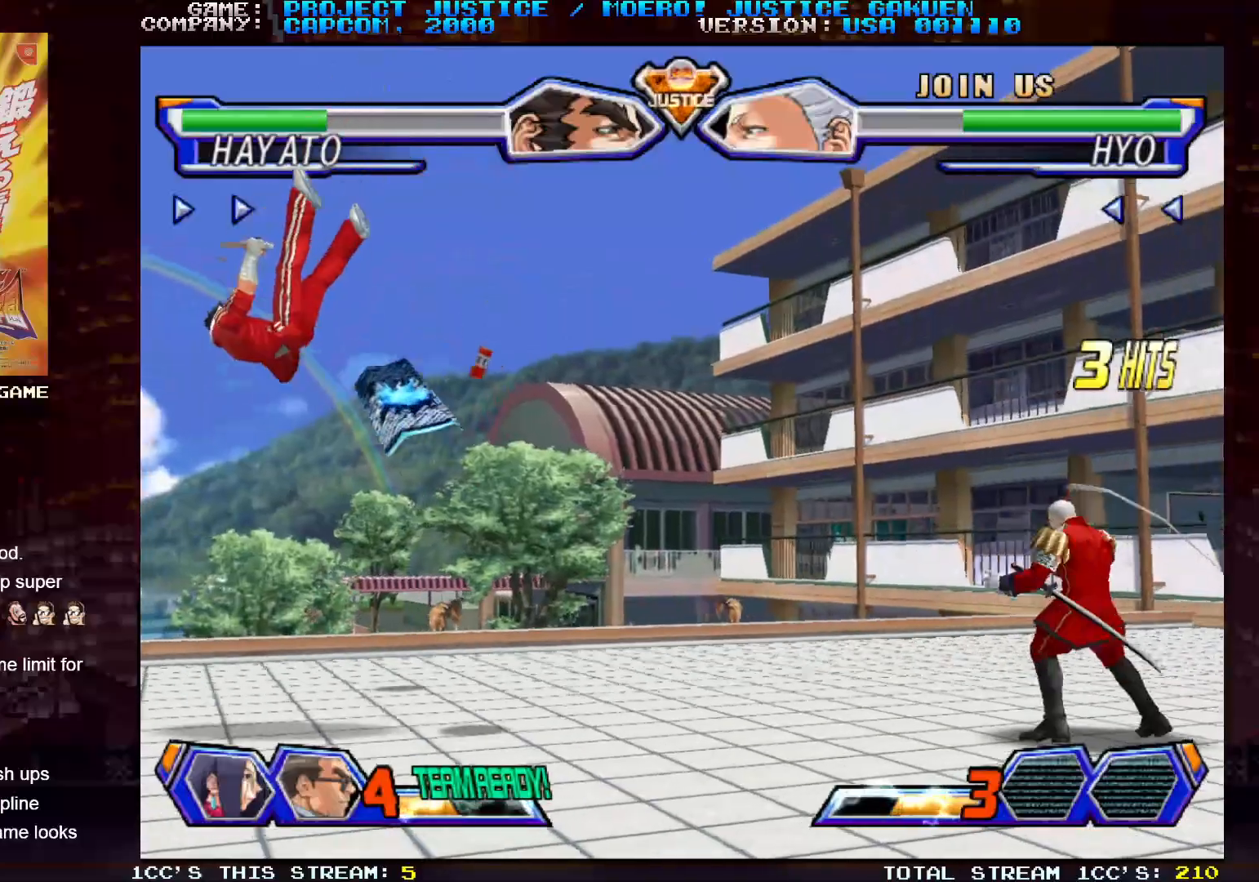
{"dt_ms": 500, "buttons": [], "left_stick": "right", "events": [[83, "CROSS", "down"], [83, "SQUARE", "down"], [83, "TRIANGLE", "down"], [117, "SQUARE", "up"], [133, "TRIANGLE", "up"], [150, "CROSS", "up"], [217, "CROSS", "down"], [233, "SQUARE", "down"], [233, "TRIANGLE", "down"], [283, "CROSS", "up"], [283, "SQUARE", "up"], [300, "TRIANGLE", "up"]]}
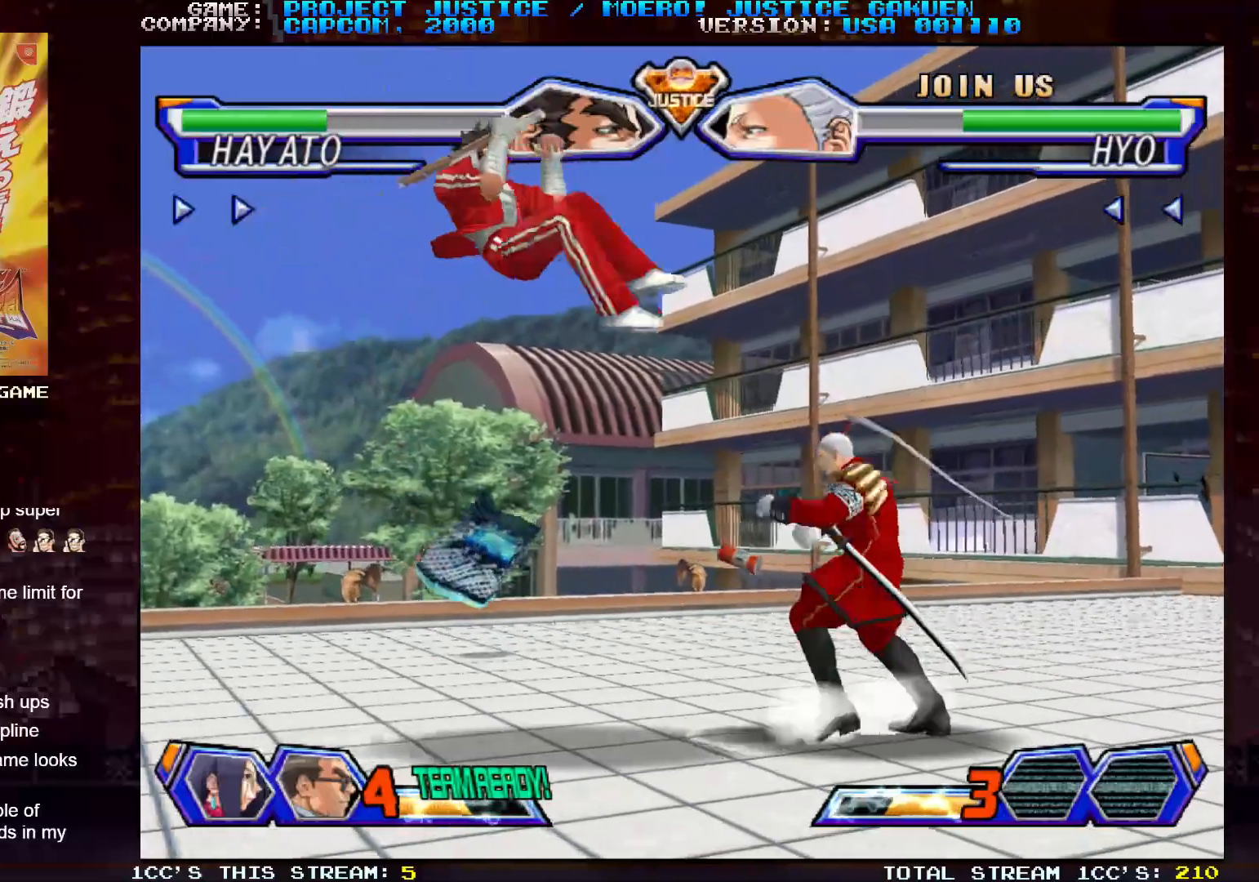
{"dt_ms": 500, "buttons": ["CIRCLE"], "left_stick": "left", "events": [[67, "left_stick", "center"], [117, "left_stick", "left"], [250, "CIRCLE", "down"], [333, "CIRCLE", "up"], [400, "CIRCLE", "down"]]}
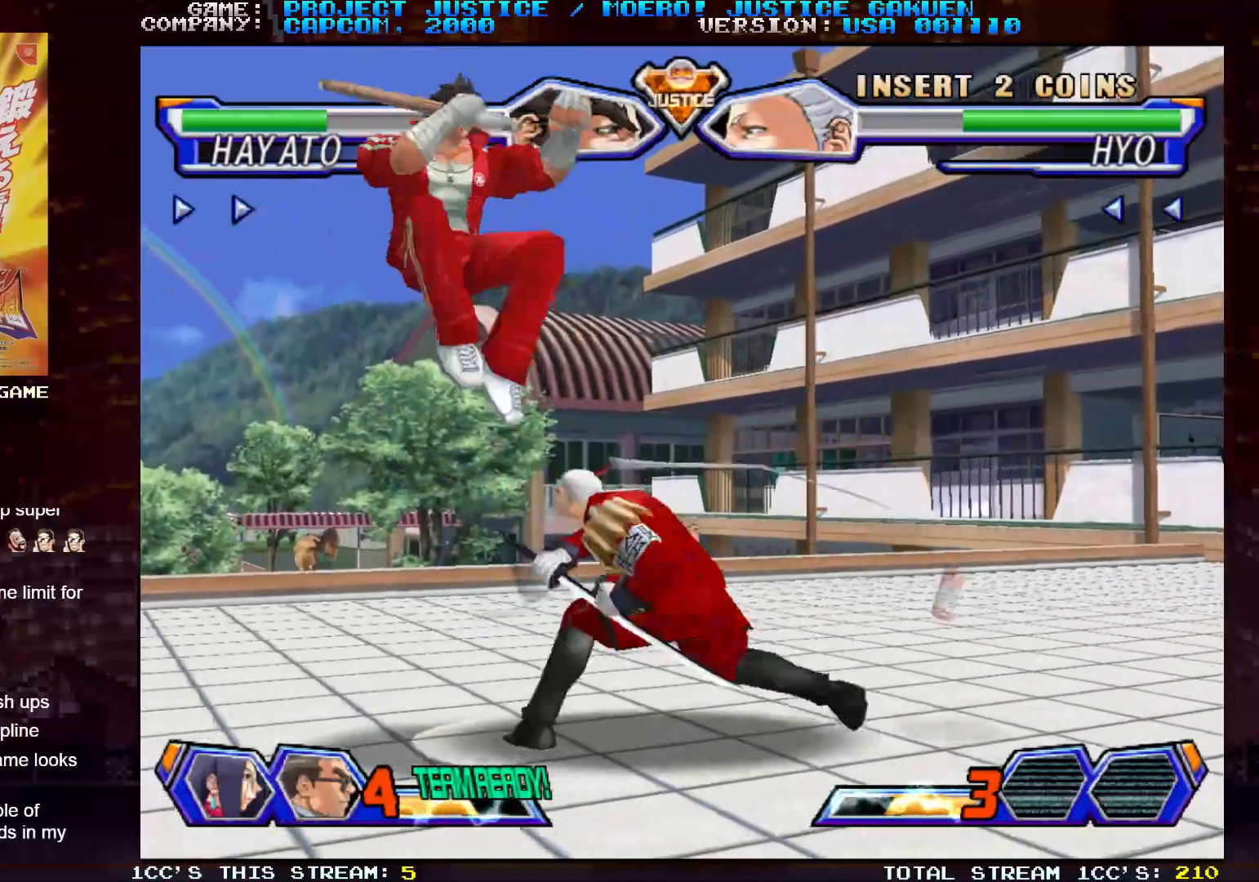
{"dt_ms": 500, "buttons": [], "left_stick": "left", "events": [[17, "CIRCLE", "up"]]}
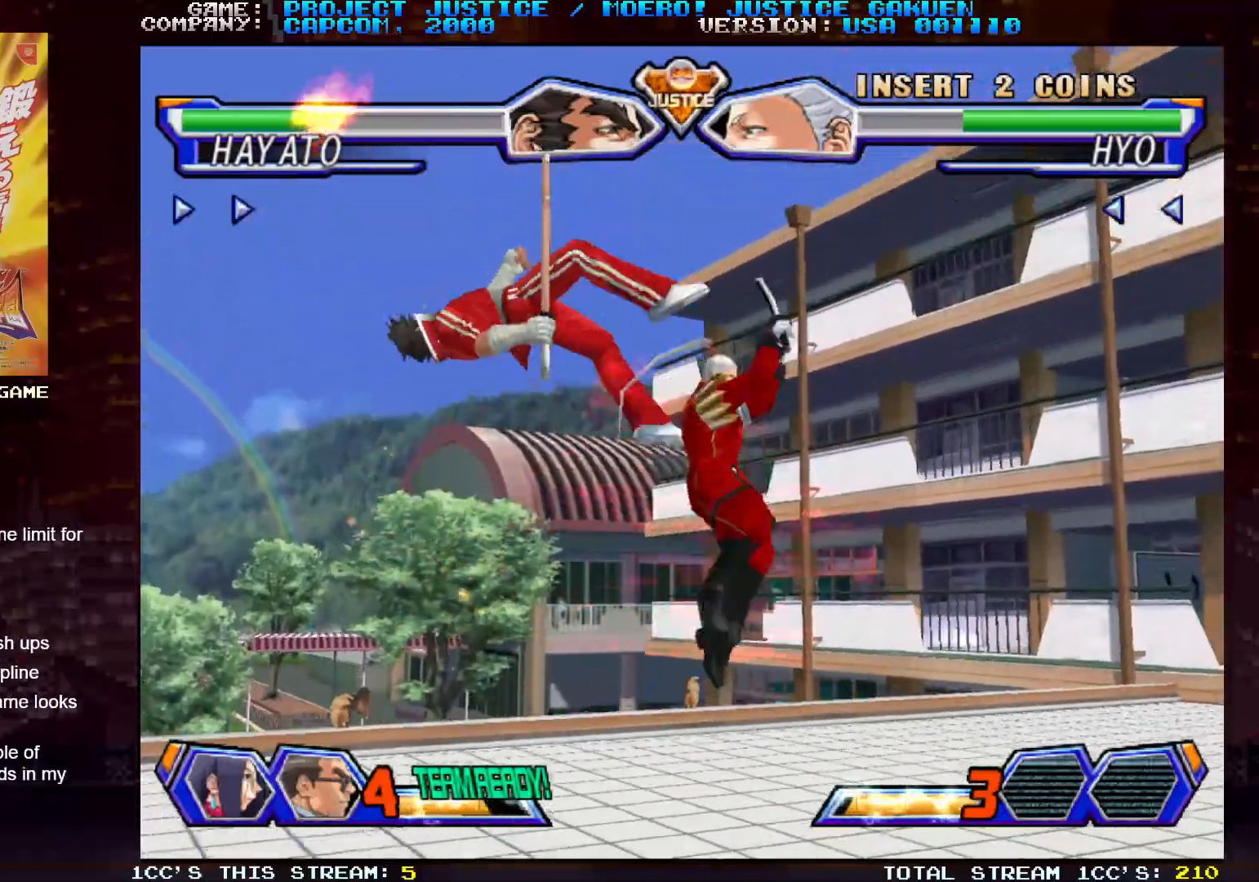
{"dt_ms": 500, "buttons": [], "left_stick": "right"}
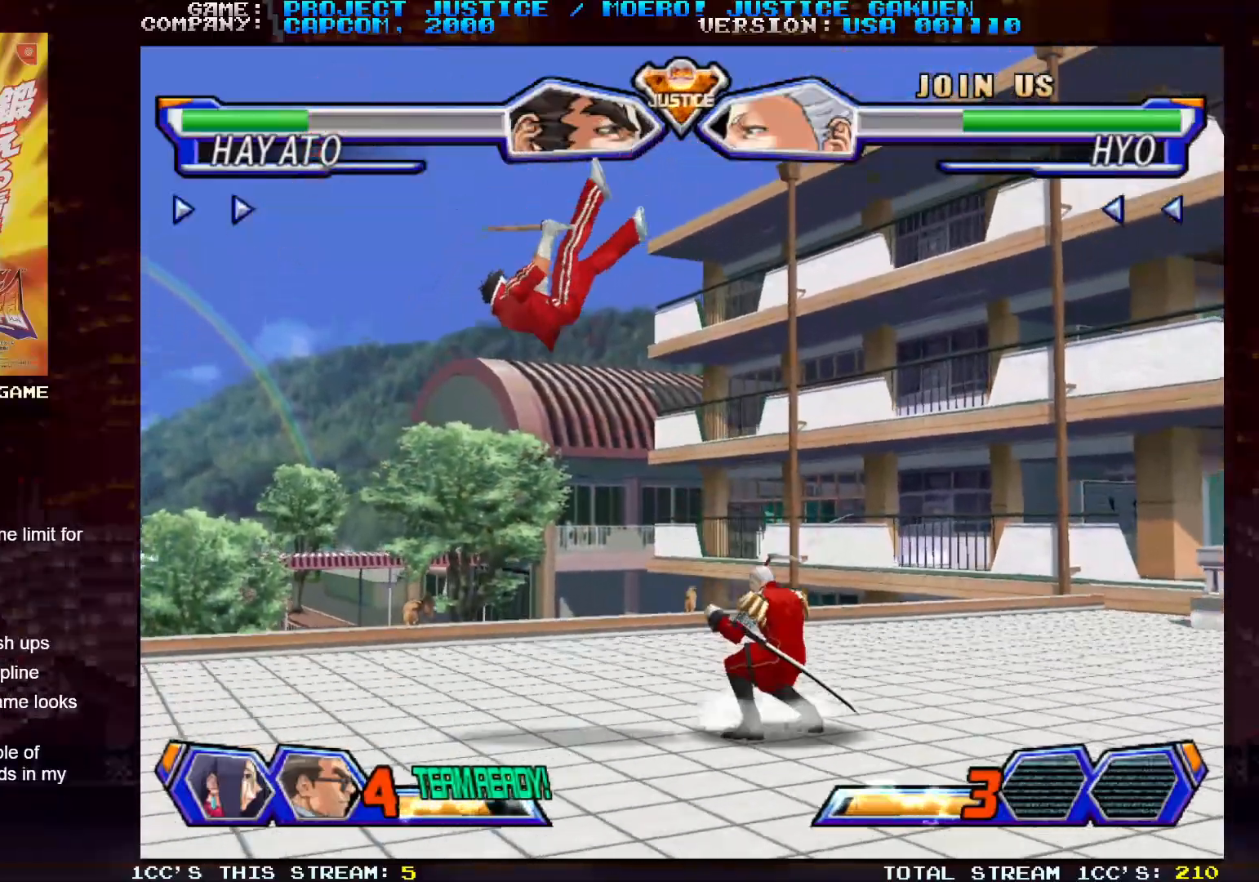
{"dt_ms": 500, "buttons": [], "left_stick": "left", "events": [[83, "left_stick", "center"], [133, "left_stick", "left"], [200, "SQUARE", "down"], [200, "TRIANGLE", "down"], [267, "SQUARE", "up"], [267, "TRIANGLE", "up"]]}
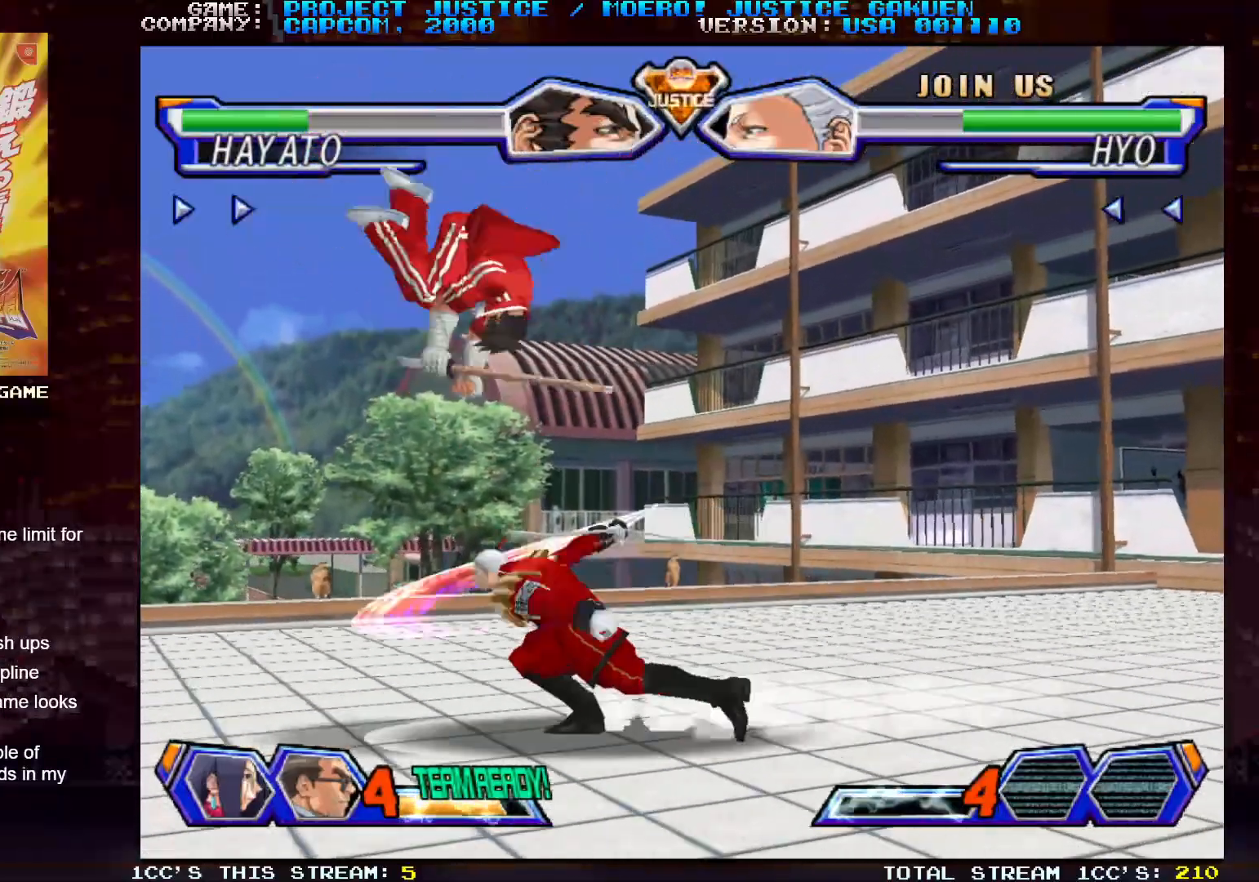
{"dt_ms": 500, "buttons": [], "left_stick": "left", "events": []}